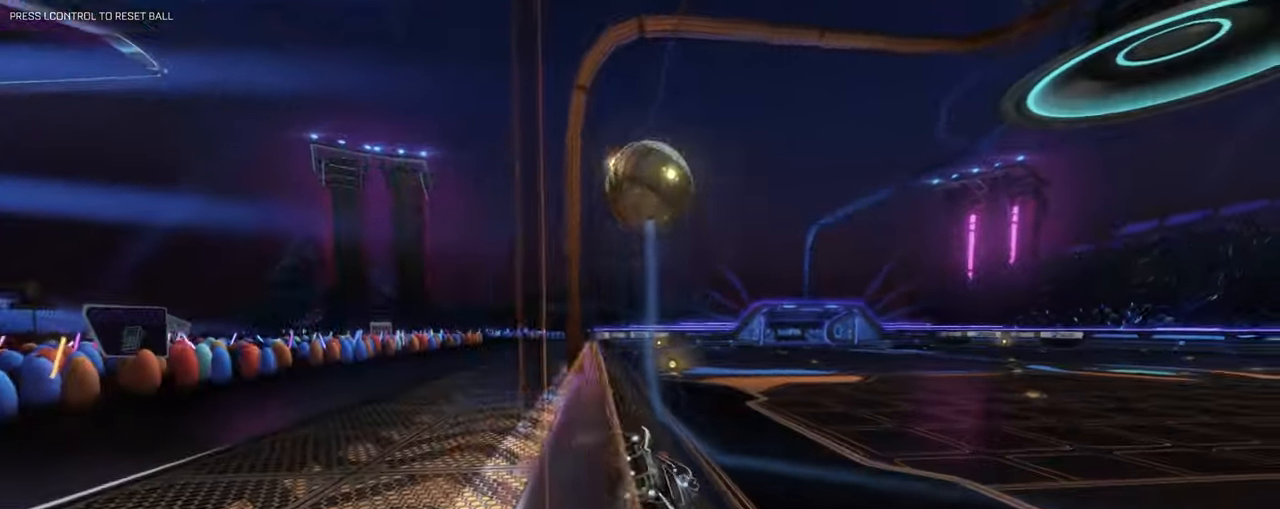
Gameplay with keyboard and mouse; each line is a JSON object with the keys and mouse buttons held at the frame after it. "events" lists presses ("down") and releases ("up") of "1", "2", "3", "4", "5", "a", "alt", "b", "c", "ctrl", "d", "e", "f", "g", "q", "r", "s", "shift", "space", "t", "tab", "tilde", "v", "w", "x", "z", "mouse_left", "mouse_wheel", "mouse_right", "mouse_mb4" and "mouse_mb5" between this image and that frame as [ms after this image, input, new state], when the widget could be followed in between. "mouse_left", "mouse_wheel", "mouse_right", "mouse_mb4", "mouse_mb5" = the "left", "wheel", "right", "mb4", "mb5" buttons of the "mouse" list. No other keys are recorded. "wheel" means that the mouse wheel is clicked or scrolled. Mouse movement is not recorded.
{"keys": ["d", "w"], "mouse": ["left"], "events": [[33, "s", "up"], [133, "w", "down"], [183, "mouse_left", "down"]]}
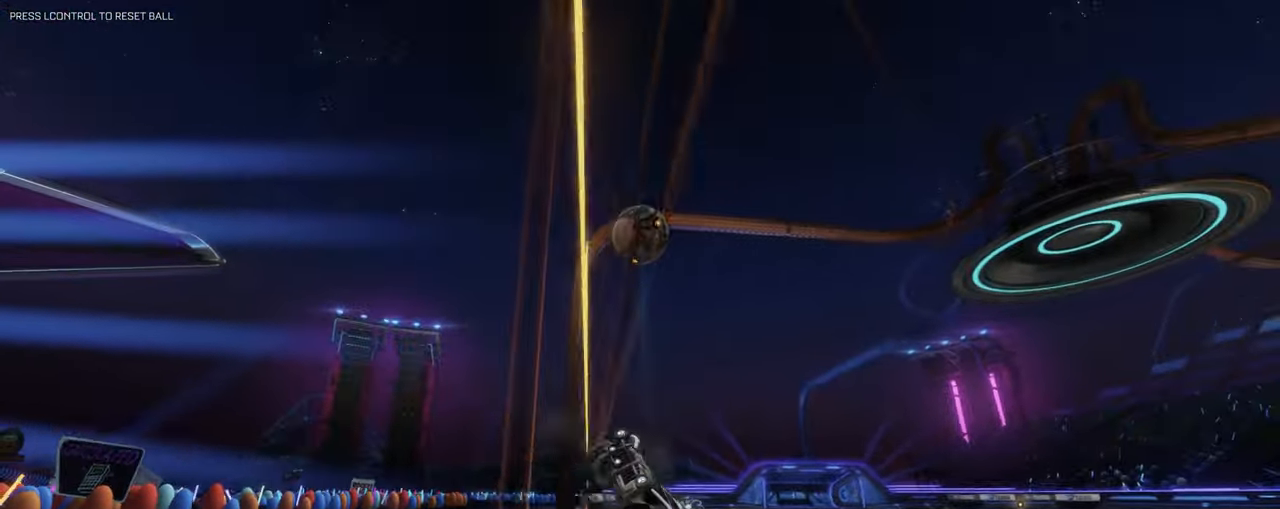
{"keys": ["d", "w"], "mouse": ["left"], "events": []}
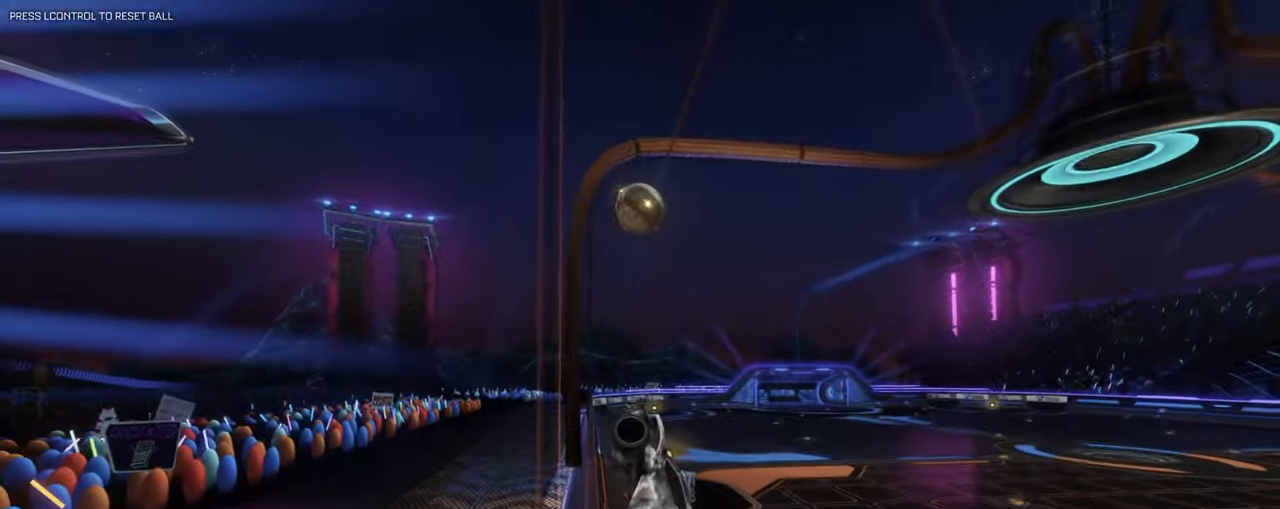
{"keys": ["w"], "mouse": ["left"], "events": [[383, "d", "up"]]}
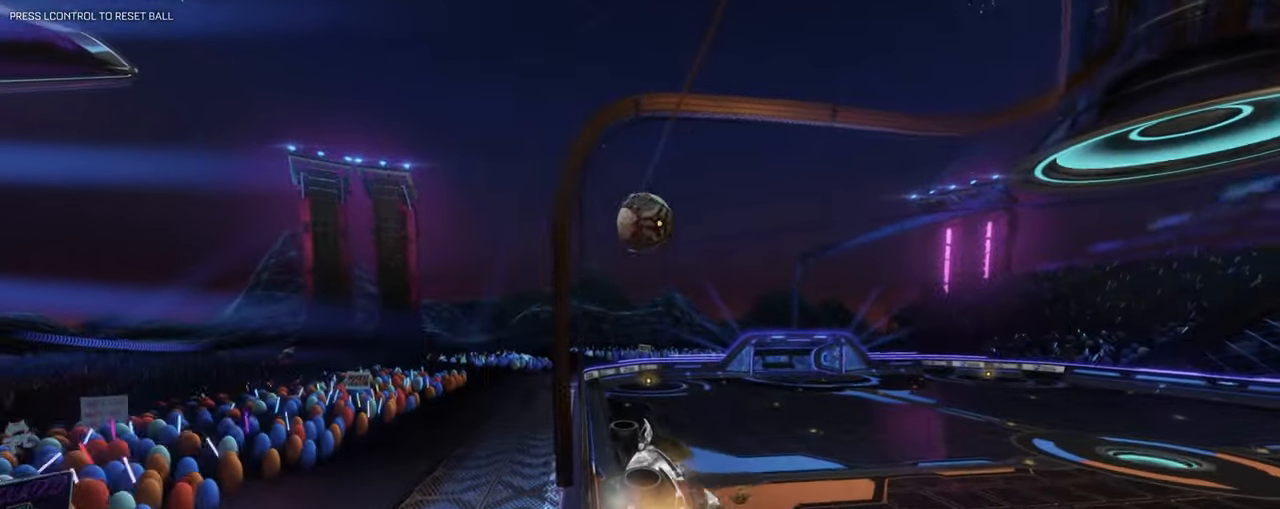
{"keys": [], "mouse": ["left", "right"], "events": [[67, "mouse_left", "up"], [217, "d", "down"], [217, "mouse_left", "down"], [317, "d", "up"], [417, "w", "up"], [467, "mouse_right", "down"]]}
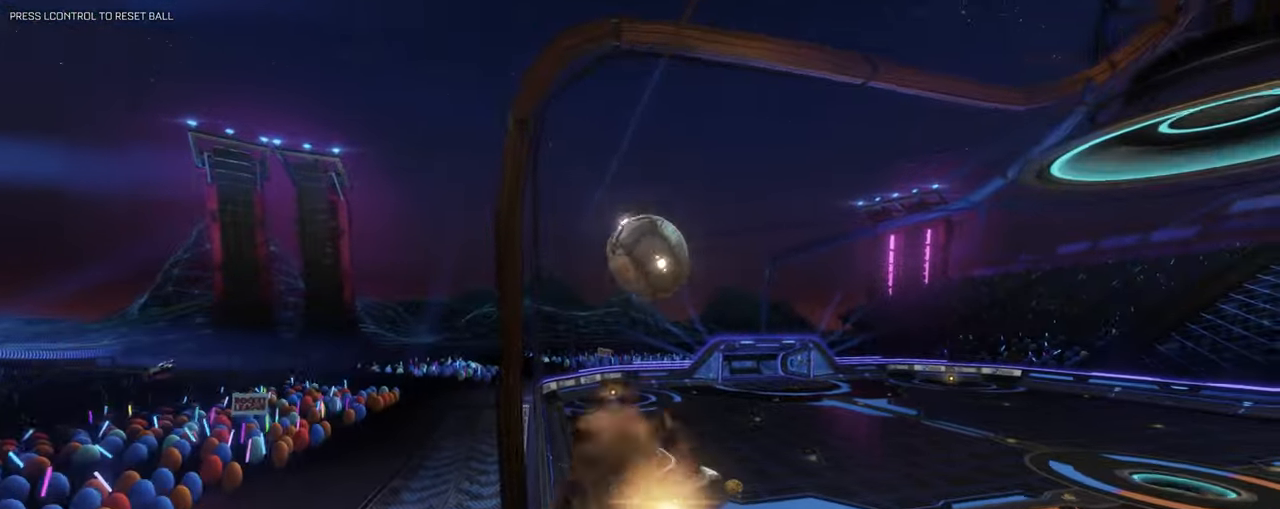
{"keys": ["q"], "mouse": ["left", "right"], "events": [[50, "q", "down"], [150, "mouse_right", "up"], [150, "s", "down"], [233, "mouse_left", "up"], [383, "mouse_left", "down"], [383, "s", "up"], [417, "mouse_right", "down"]]}
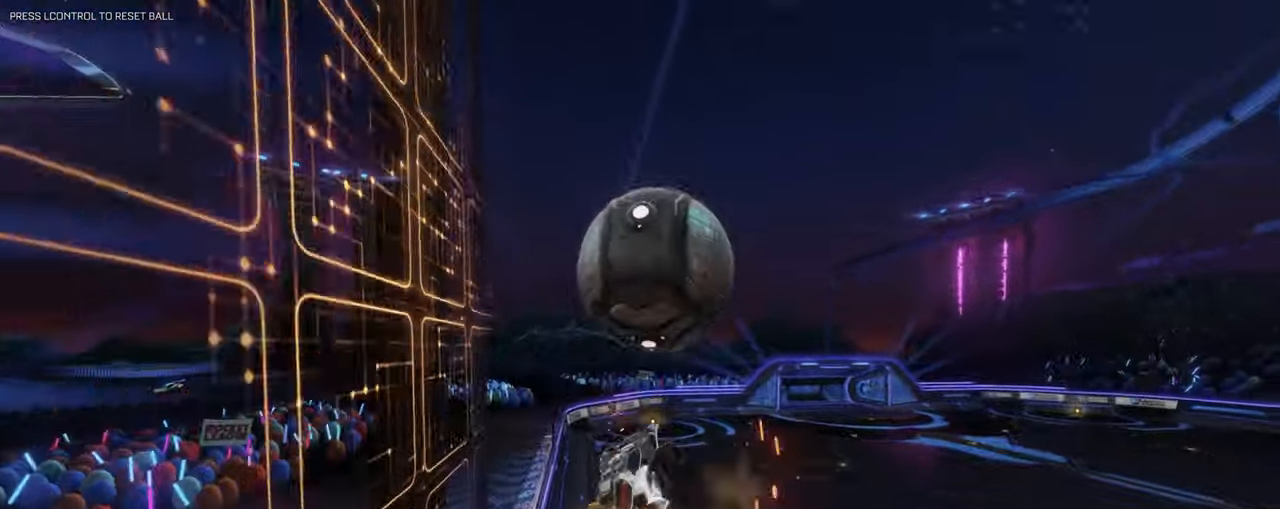
{"keys": [], "mouse": [], "events": [[17, "mouse_left", "up"], [267, "mouse_right", "up"], [350, "q", "up"]]}
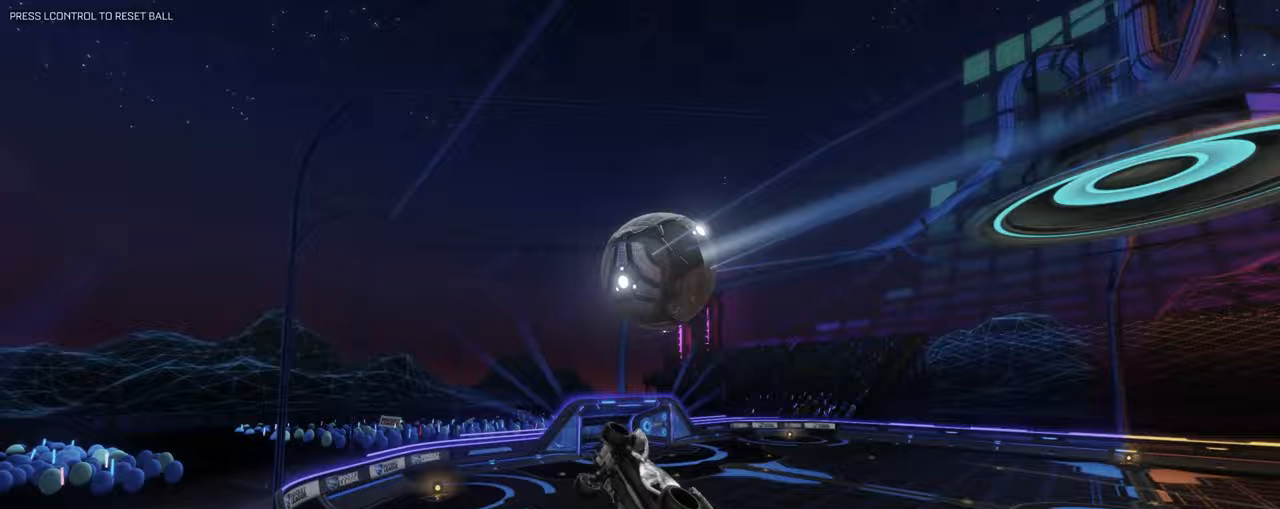
{"keys": [], "mouse": ["right"], "events": [[33, "mouse_left", "down"], [167, "d", "down"], [167, "w", "down"], [317, "mouse_left", "up"], [400, "mouse_right", "down"], [450, "w", "up"], [500, "d", "up"]]}
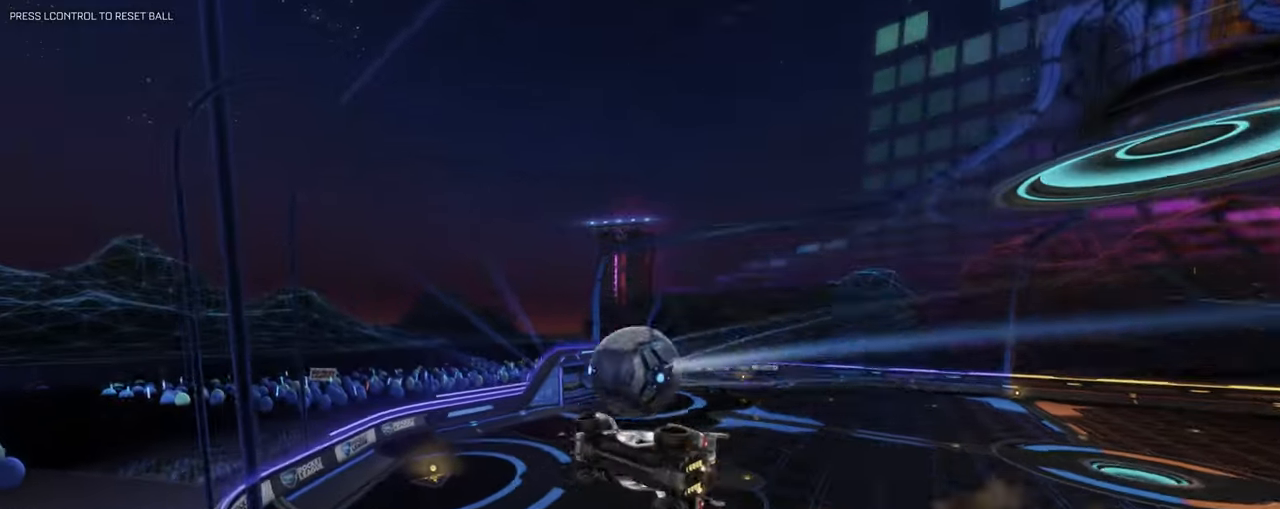
{"keys": [], "mouse": [], "events": [[50, "mouse_right", "up"]]}
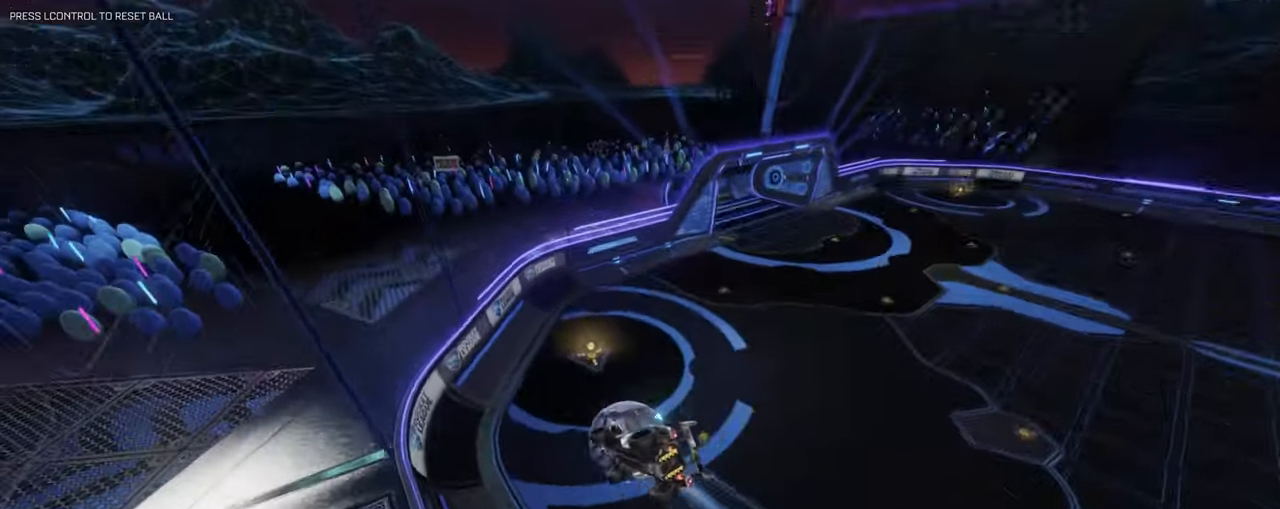
{"keys": ["q", "w"], "mouse": [], "events": [[17, "w", "down"], [67, "q", "down"]]}
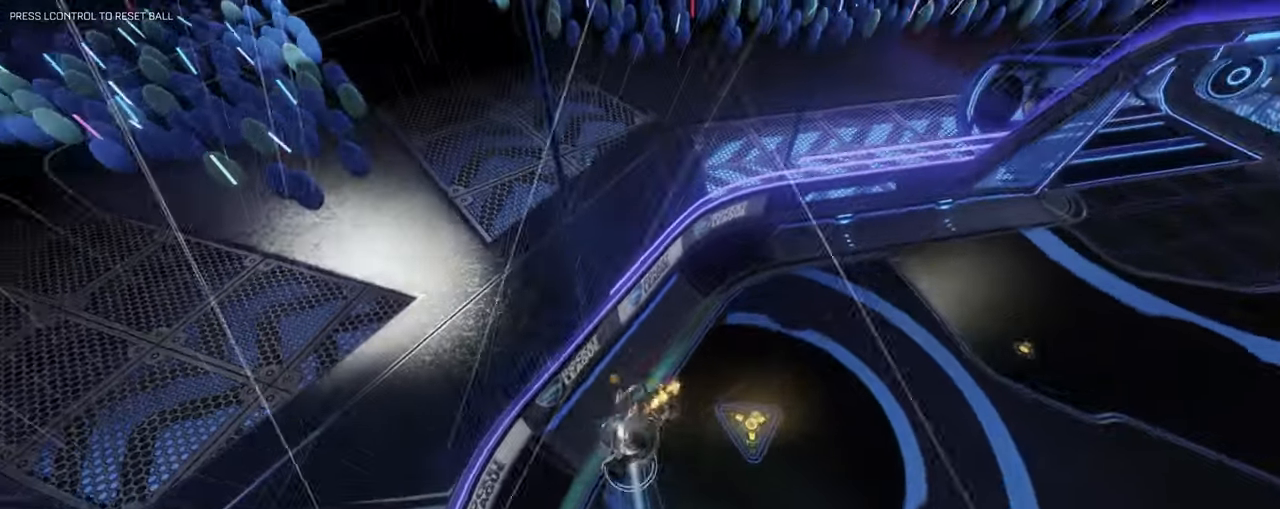
{"keys": ["shift"], "mouse": [], "events": [[167, "shift", "down"], [317, "w", "up"], [483, "q", "up"]]}
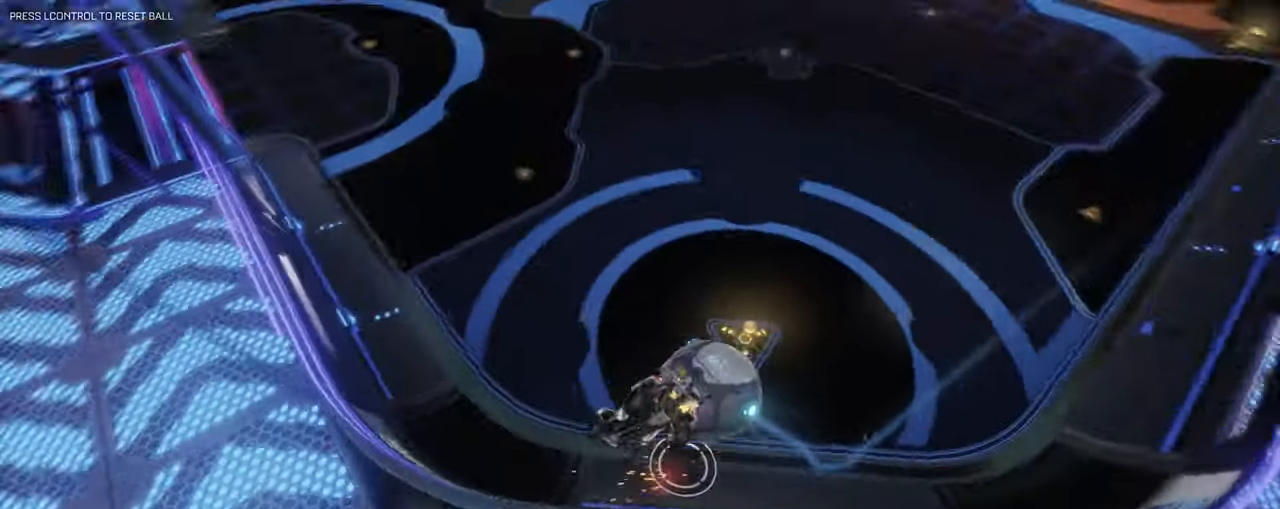
{"keys": ["s", "shift"], "mouse": [], "events": [[17, "alt", "down"], [17, "w", "down"], [33, "mouse_right", "down"], [33, "shift", "up"], [67, "w", "up"], [83, "alt", "up"], [100, "shift", "down"], [183, "s", "down"], [233, "mouse_right", "up"]]}
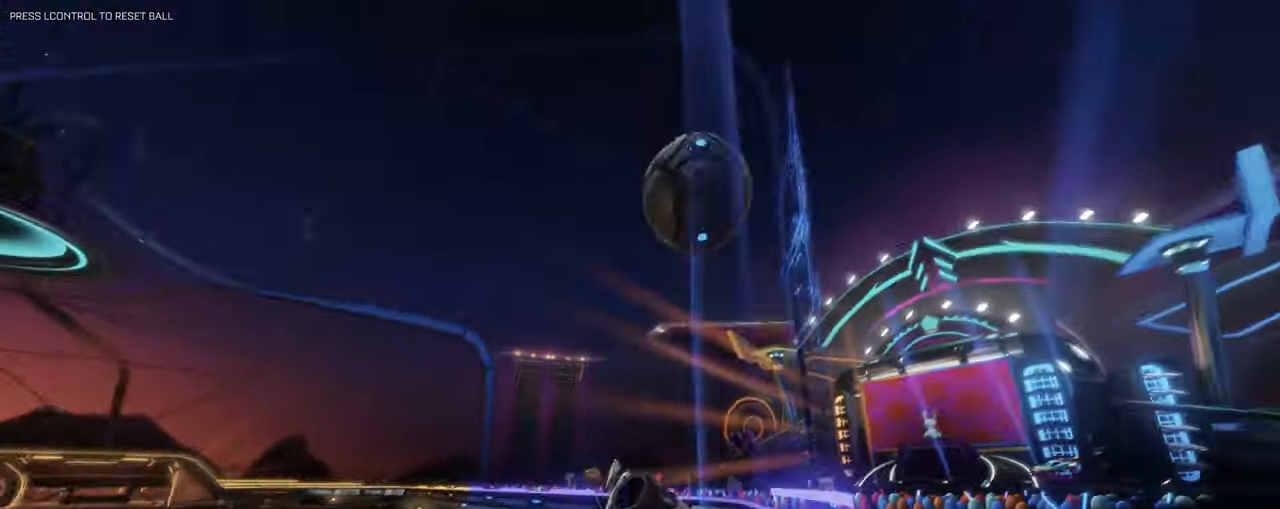
{"keys": ["a", "s"], "mouse": [], "events": [[100, "s", "up"], [100, "shift", "up"], [300, "a", "down"], [350, "s", "down"]]}
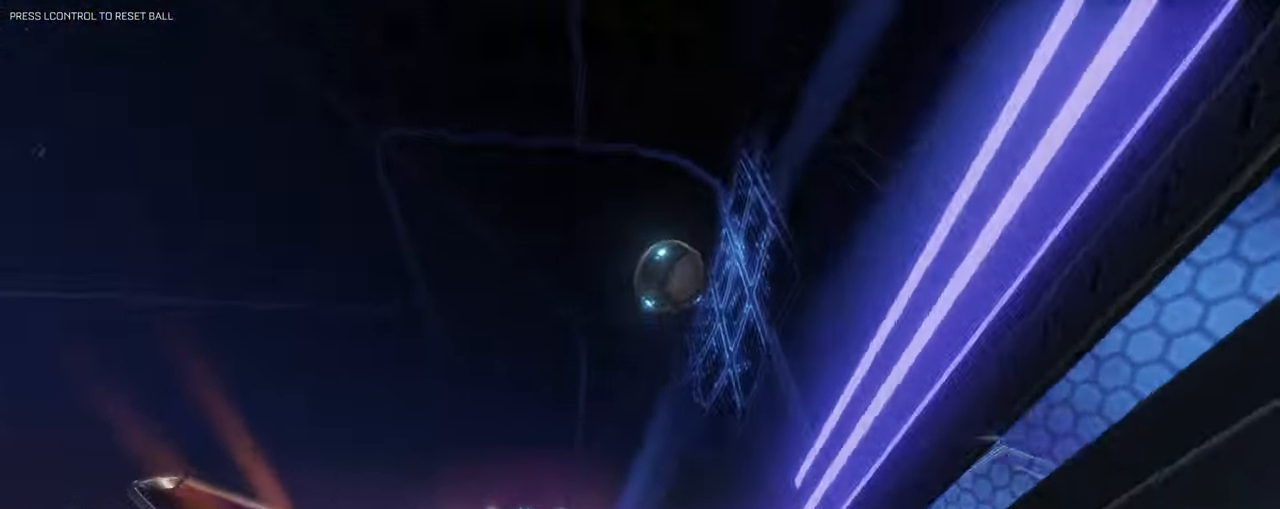
{"keys": ["a"], "mouse": [], "events": [[83, "s", "up"], [217, "w", "down"], [350, "w", "up"]]}
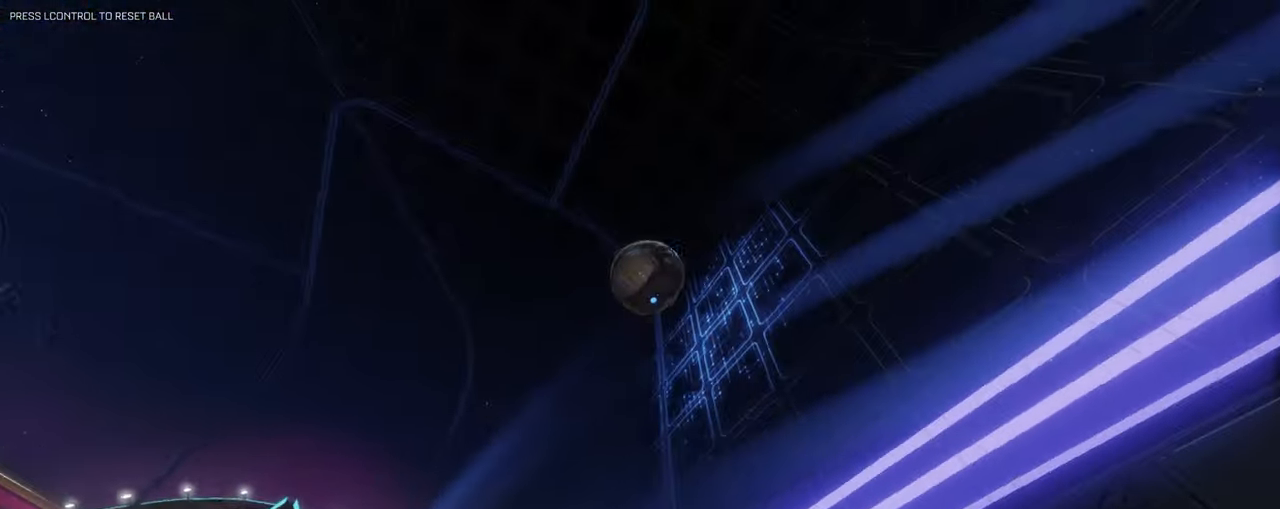
{"keys": ["a"], "mouse": [], "events": [[33, "space", "down"], [200, "space", "up"], [317, "w", "down"], [467, "w", "up"]]}
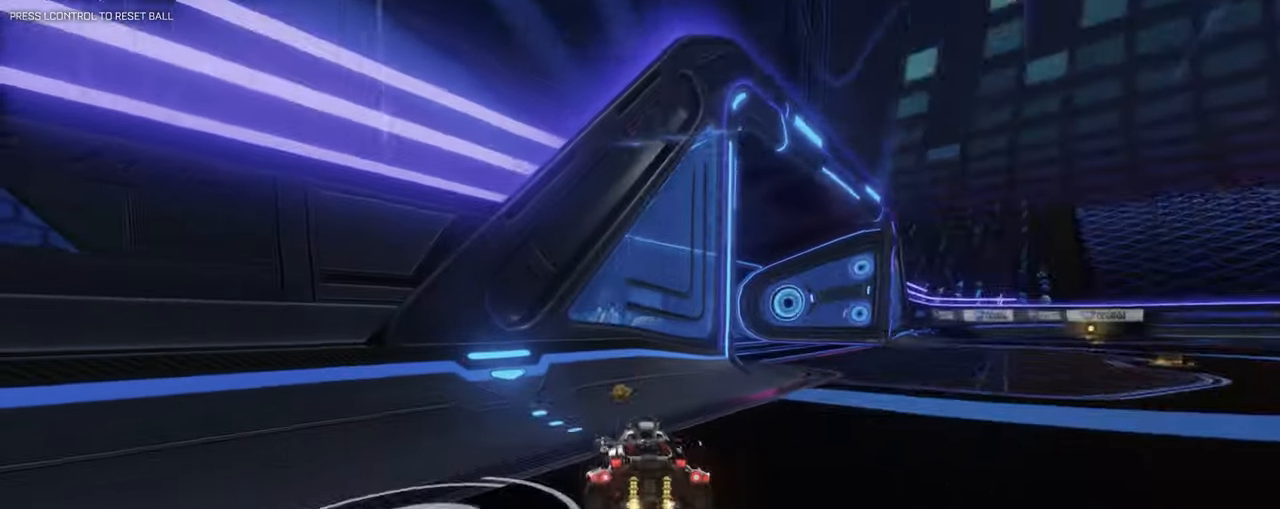
{"keys": ["d", "w"], "mouse": [], "events": [[67, "a", "up"], [117, "d", "down"], [250, "w", "down"]]}
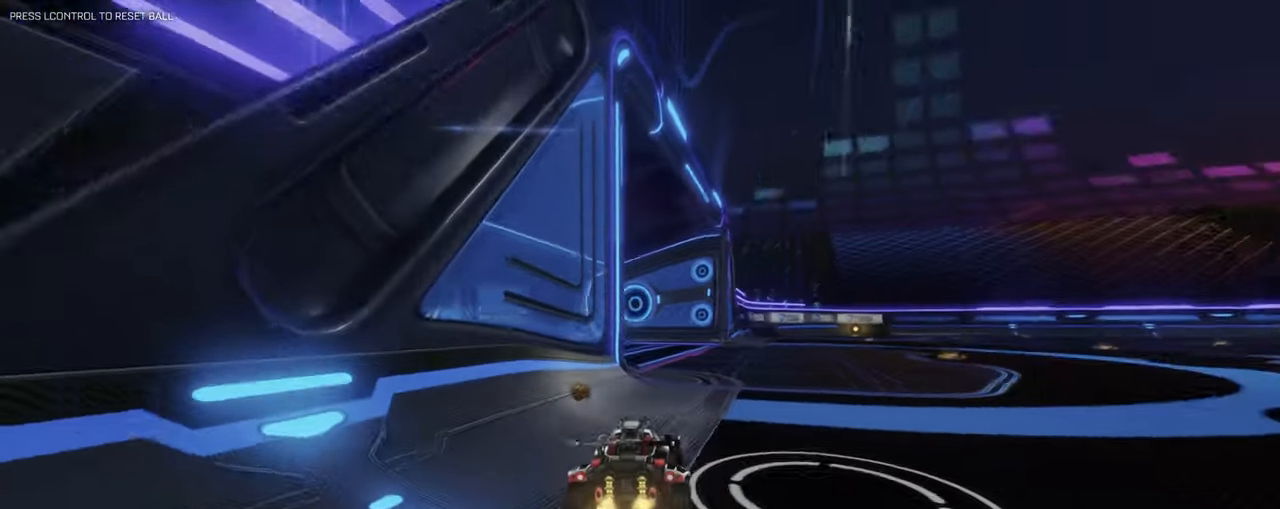
{"keys": [], "mouse": ["left"], "events": [[367, "d", "up"], [367, "w", "up"], [417, "a", "down"], [450, "mouse_left", "down"], [500, "a", "up"]]}
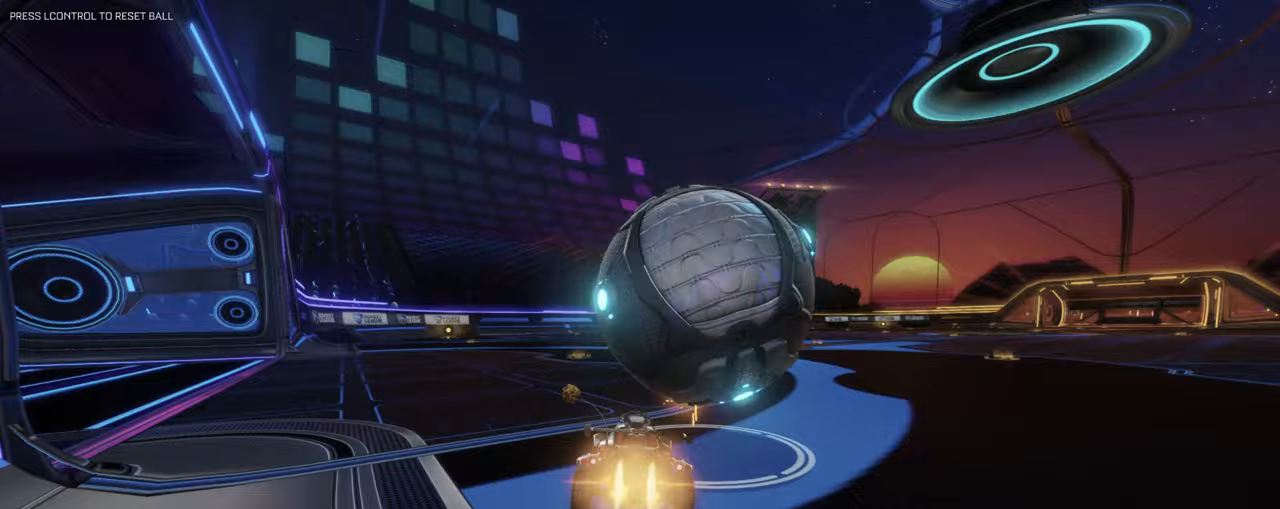
{"keys": ["w"], "mouse": [], "events": [[100, "d", "down"], [100, "w", "down"], [417, "d", "up"], [417, "mouse_left", "up"]]}
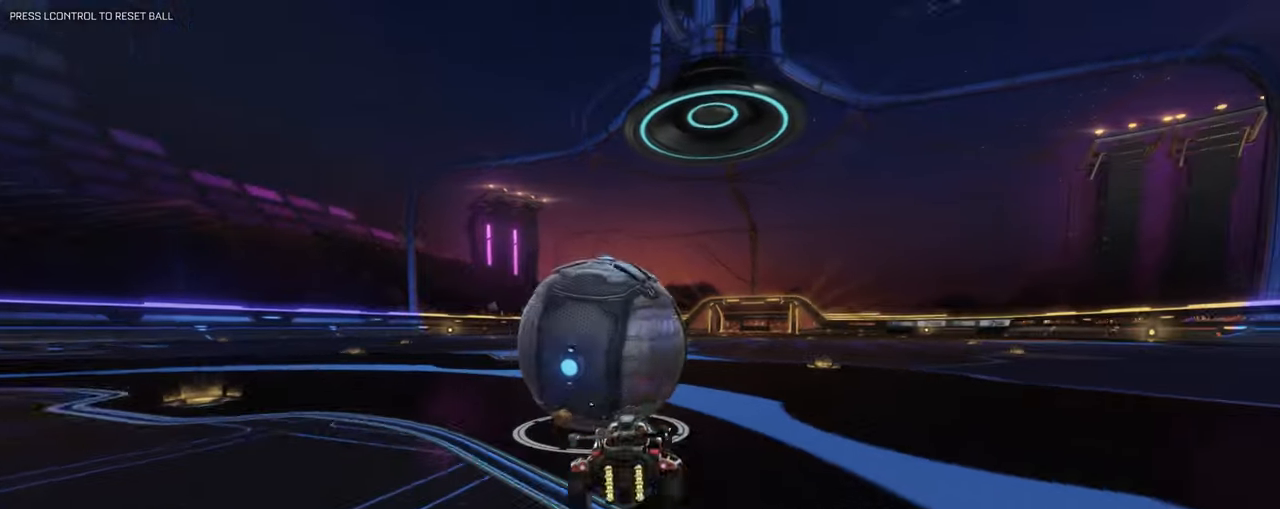
{"keys": ["a", "w"], "mouse": [], "events": [[17, "mouse_left", "down"], [33, "a", "down"], [167, "a", "up"], [350, "mouse_left", "up"], [400, "a", "down"]]}
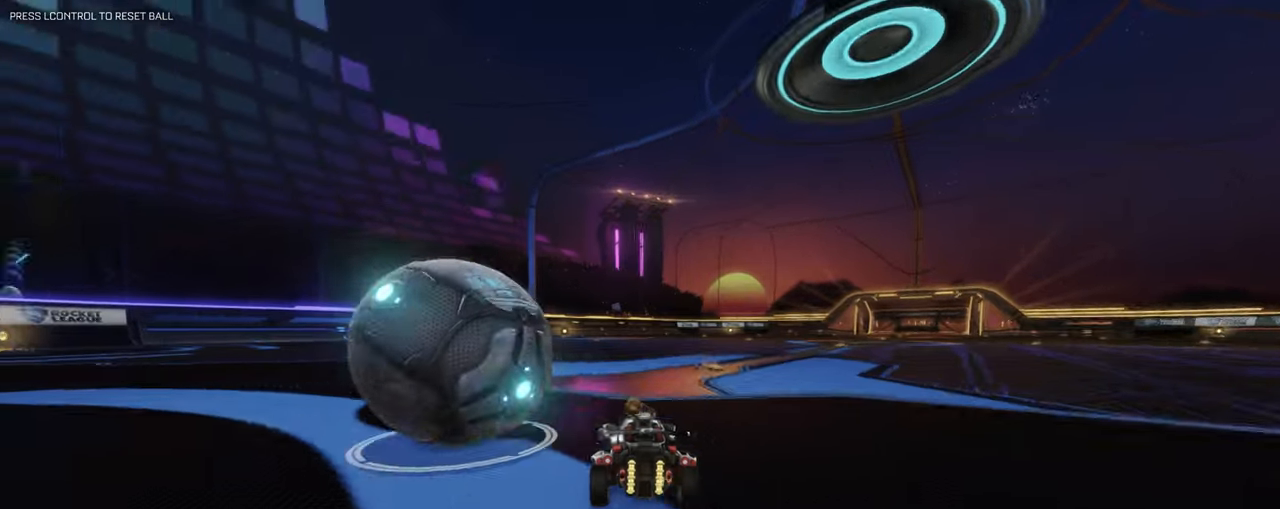
{"keys": [], "mouse": [], "events": [[33, "mouse_left", "down"], [167, "mouse_left", "up"], [317, "a", "up"], [317, "mouse_left", "down"], [317, "w", "up"], [400, "mouse_left", "up"]]}
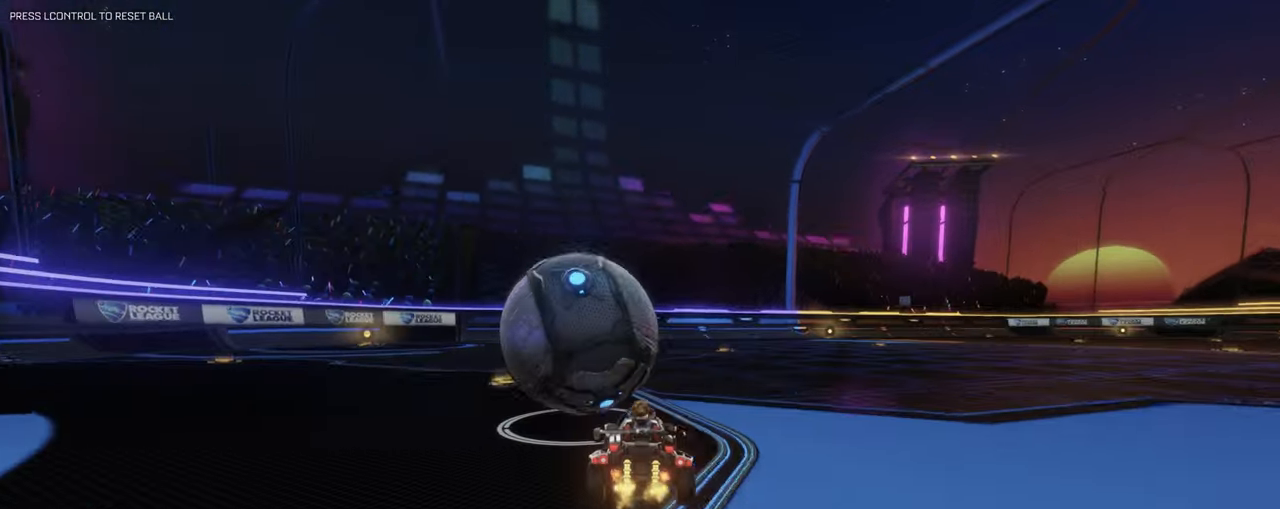
{"keys": ["w"], "mouse": [], "events": [[417, "w", "down"]]}
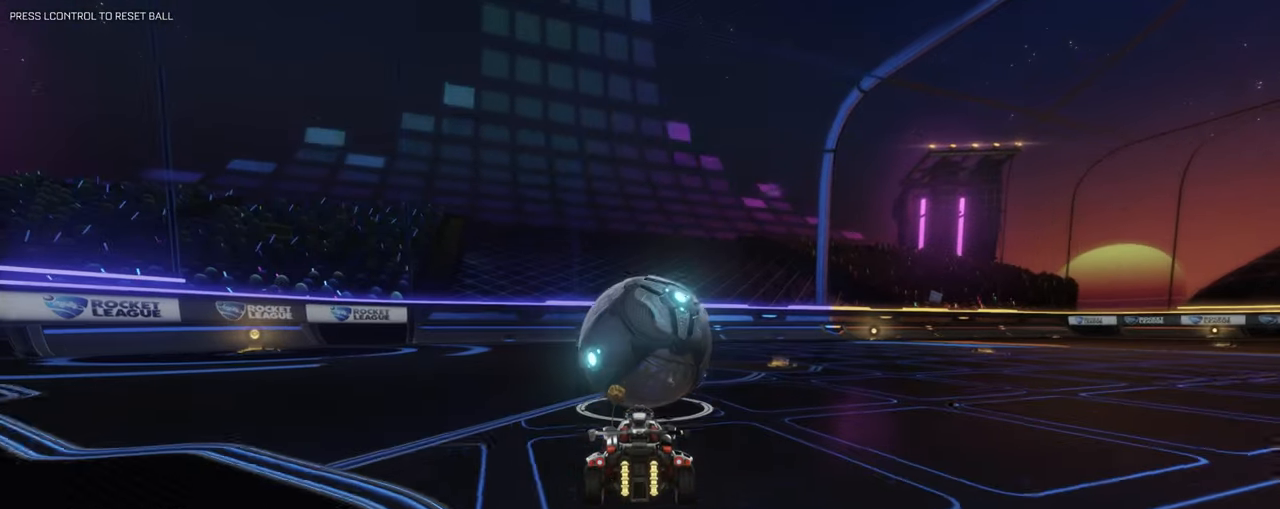
{"keys": [], "mouse": [], "events": [[117, "w", "up"]]}
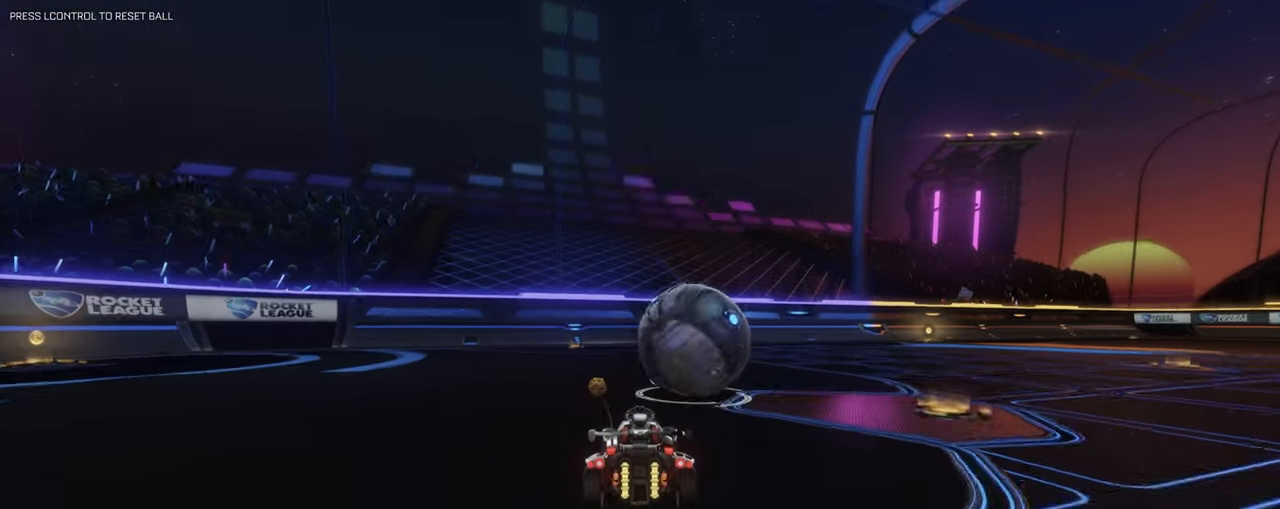
{"keys": ["w"], "mouse": [], "events": [[317, "space", "down"], [450, "w", "down"], [500, "space", "up"]]}
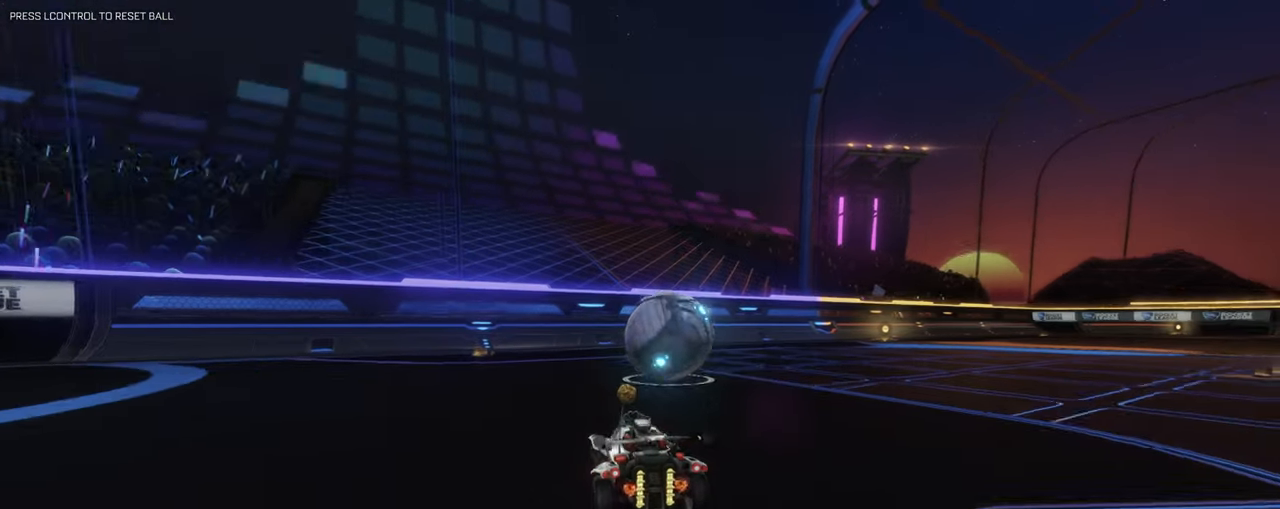
{"keys": ["w"], "mouse": [], "events": [[283, "d", "down"], [367, "d", "up"]]}
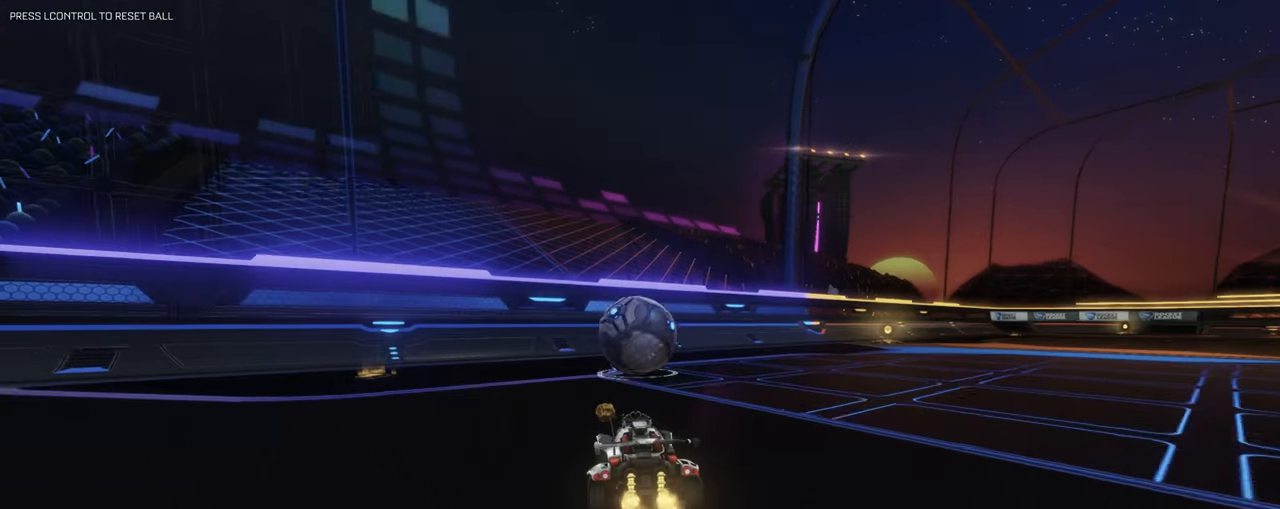
{"keys": ["a", "s"], "mouse": [], "events": [[117, "mouse_left", "down"], [167, "w", "up"], [250, "mouse_right", "down"], [350, "s", "down"], [483, "a", "down"], [483, "mouse_left", "up"], [483, "mouse_right", "up"]]}
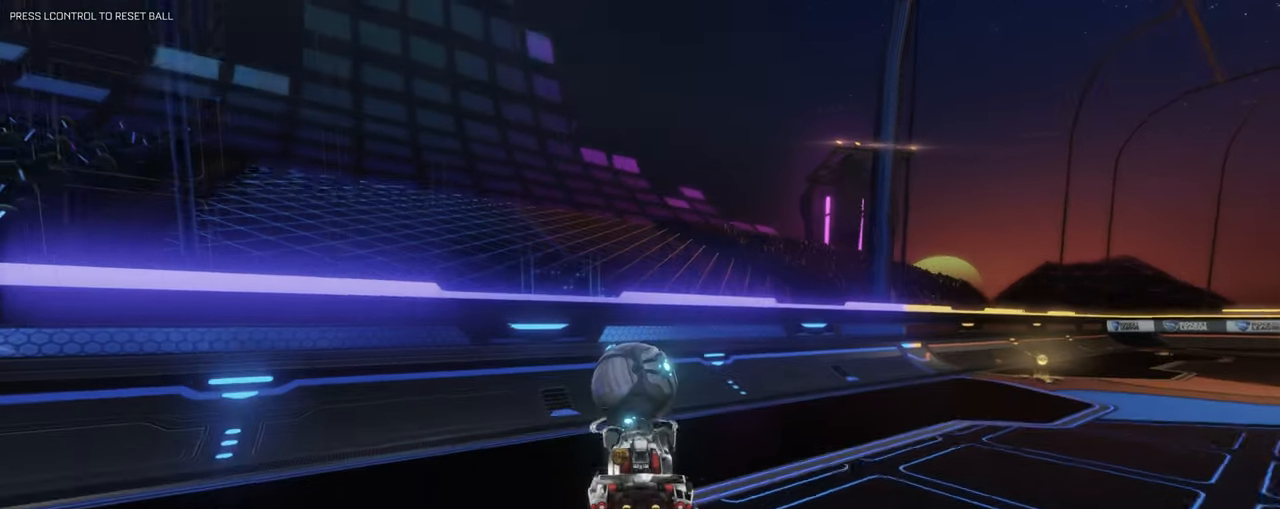
{"keys": ["a", "w"], "mouse": ["left", "right"], "events": [[33, "a", "up"], [33, "s", "up"], [167, "d", "down"], [267, "w", "down"], [300, "d", "up"], [350, "mouse_left", "down"], [417, "a", "down"], [417, "mouse_right", "down"]]}